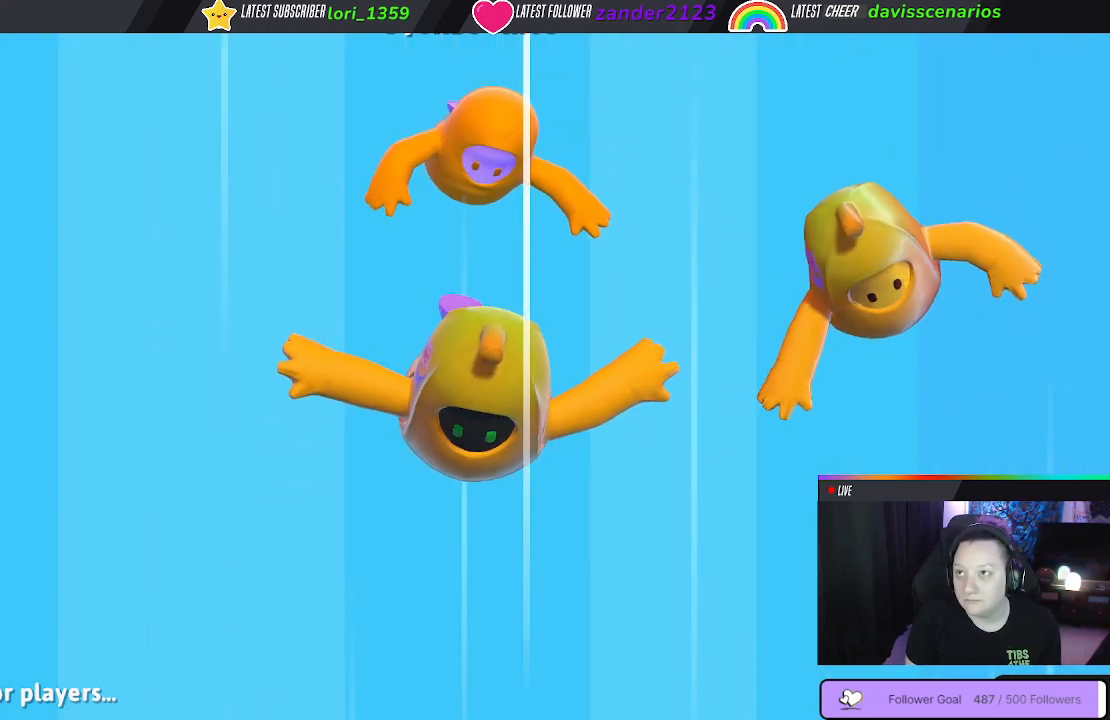
Gameplay with a controller (Xbox layout); each line is a JSON object with the inputs held at the frame after it. "events" lists button and stick changes between this image and that frame as [ms after this image, input, new state], when the widget could be followed in between. Not read: SHARE.
{"buttons": [], "left_stick": "center", "right_stick": "left", "events": [[317, "right_stick", "left"]]}
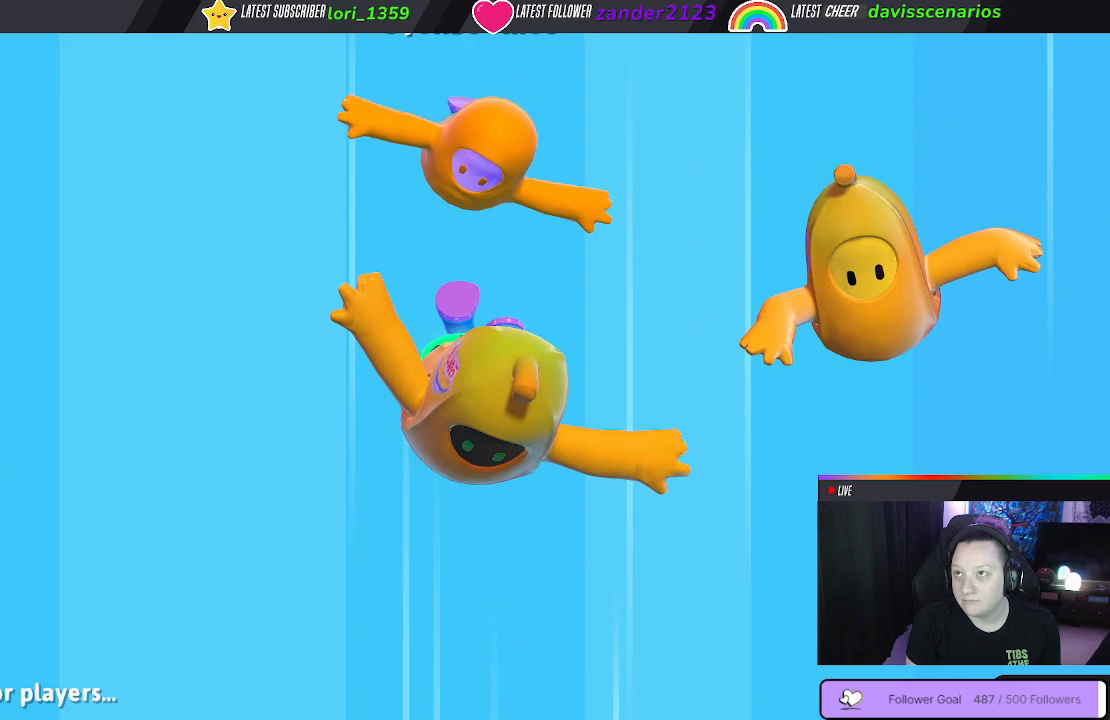
{"buttons": [], "left_stick": "center", "right_stick": "center", "events": [[267, "right_stick", "center"]]}
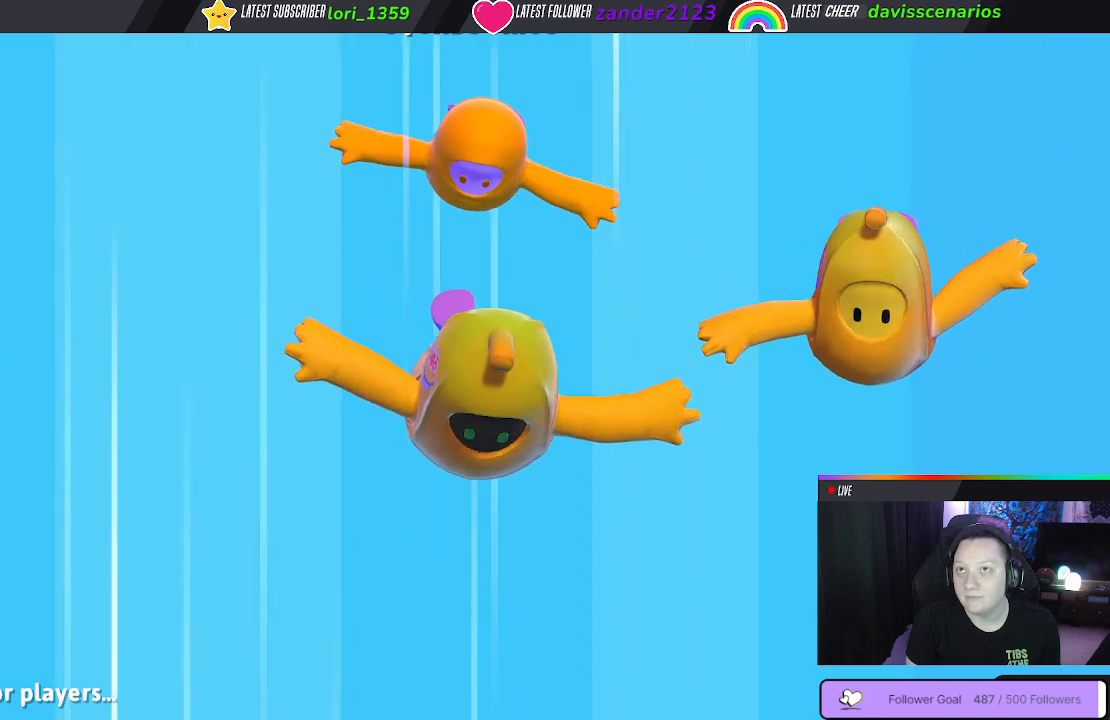
{"buttons": [], "left_stick": "center", "right_stick": "center", "events": []}
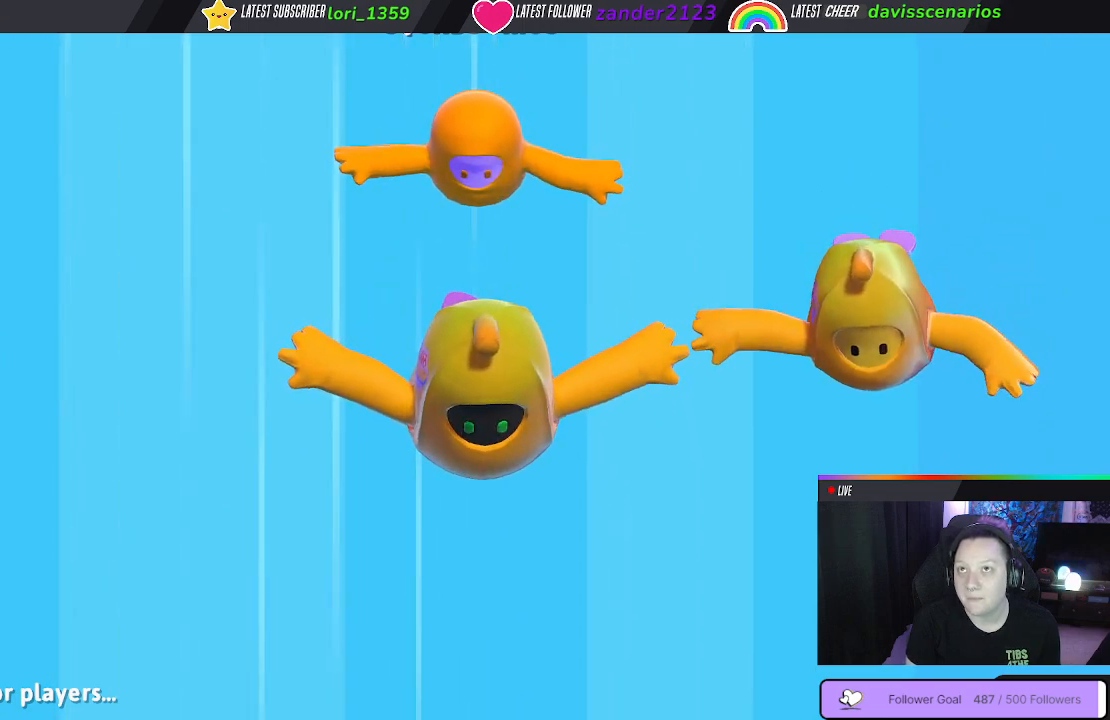
{"buttons": [], "left_stick": "center", "right_stick": "center", "events": []}
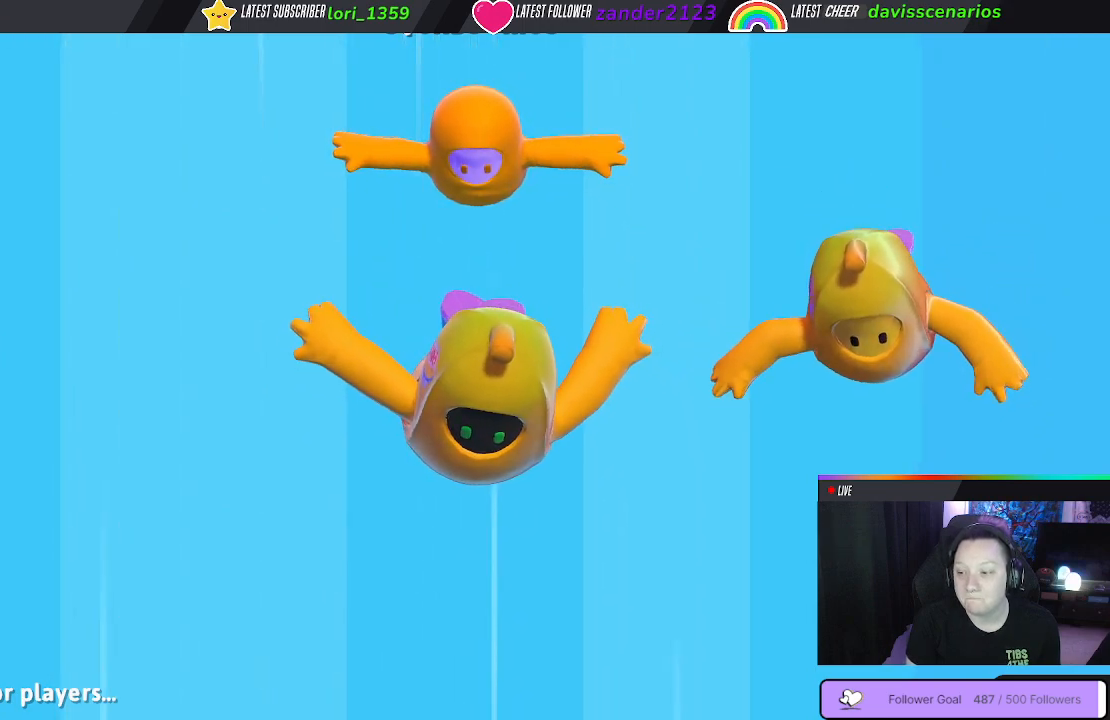
{"buttons": [], "left_stick": "center", "right_stick": "center", "events": []}
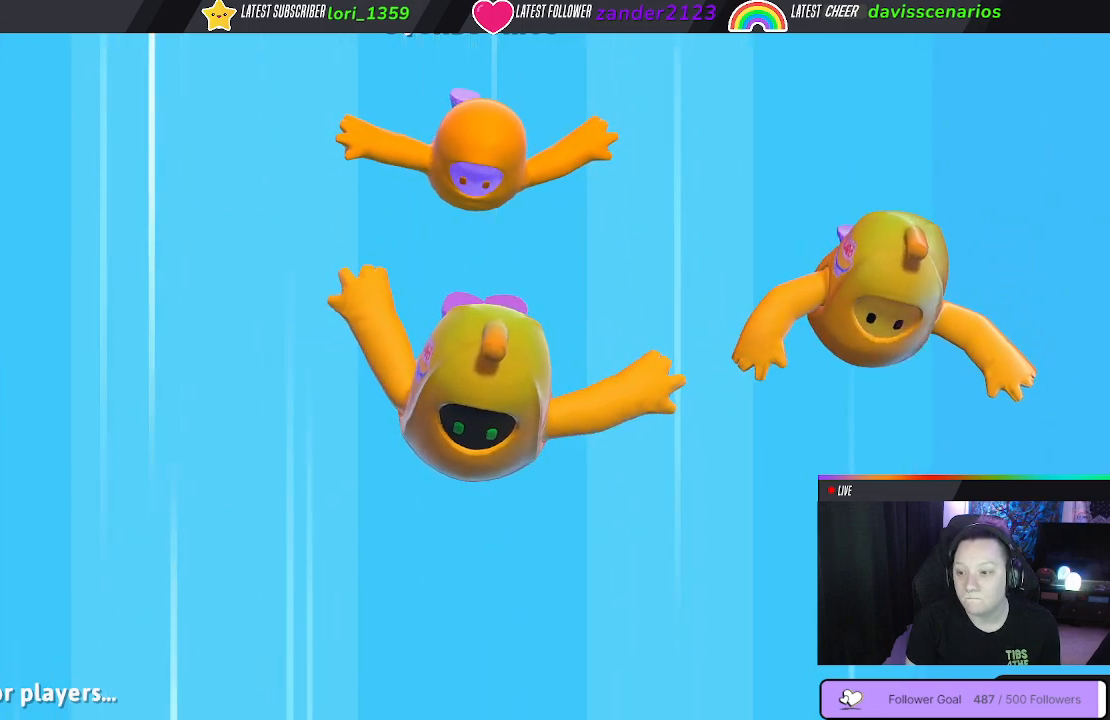
{"buttons": [], "left_stick": "center", "right_stick": "center", "events": []}
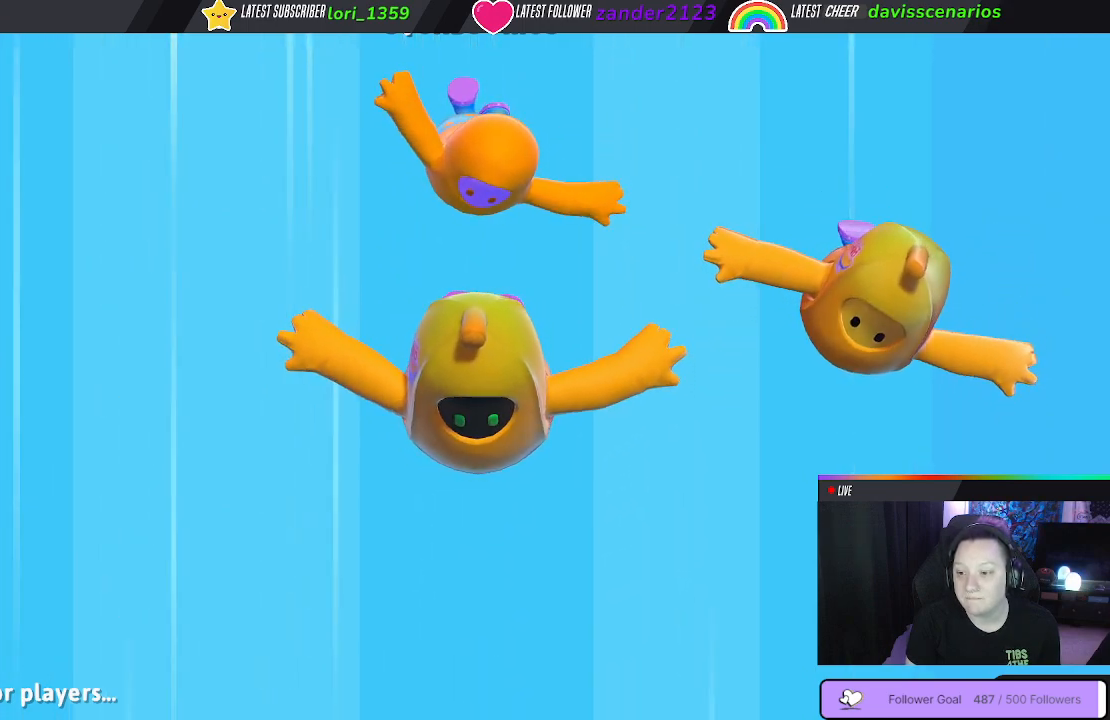
{"buttons": [], "left_stick": "center", "right_stick": "center", "events": []}
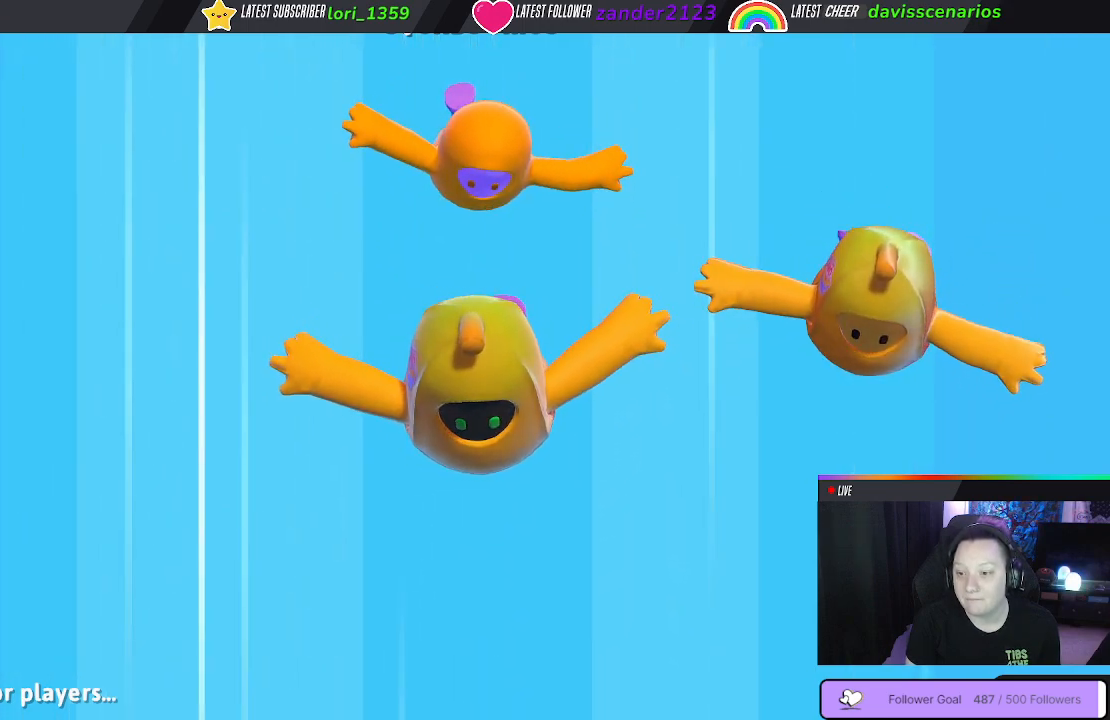
{"buttons": [], "left_stick": "center", "right_stick": "center", "events": []}
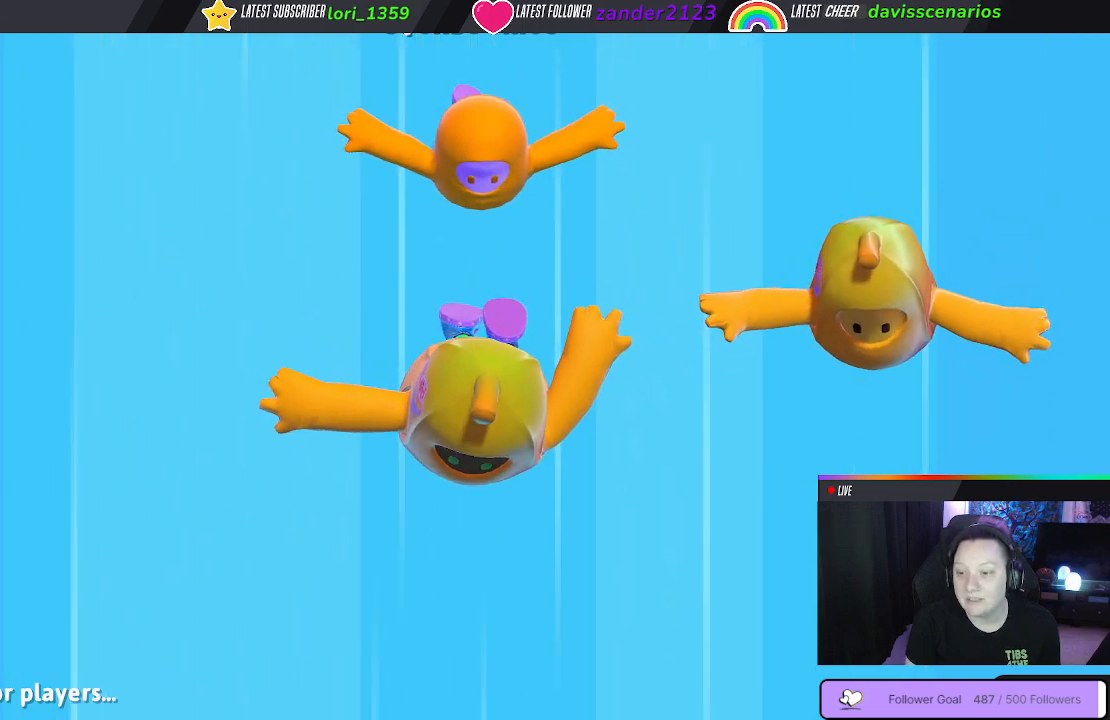
{"buttons": [], "left_stick": "center", "right_stick": "center", "events": []}
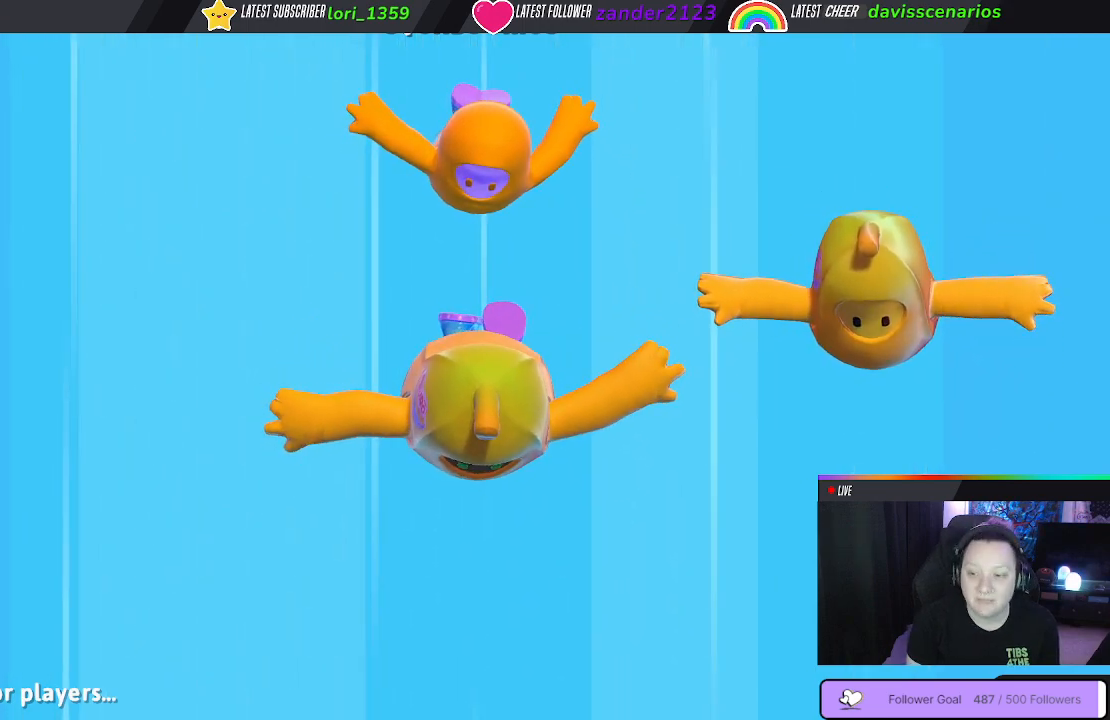
{"buttons": [], "left_stick": "center", "right_stick": "down", "events": [[267, "right_stick", "down"]]}
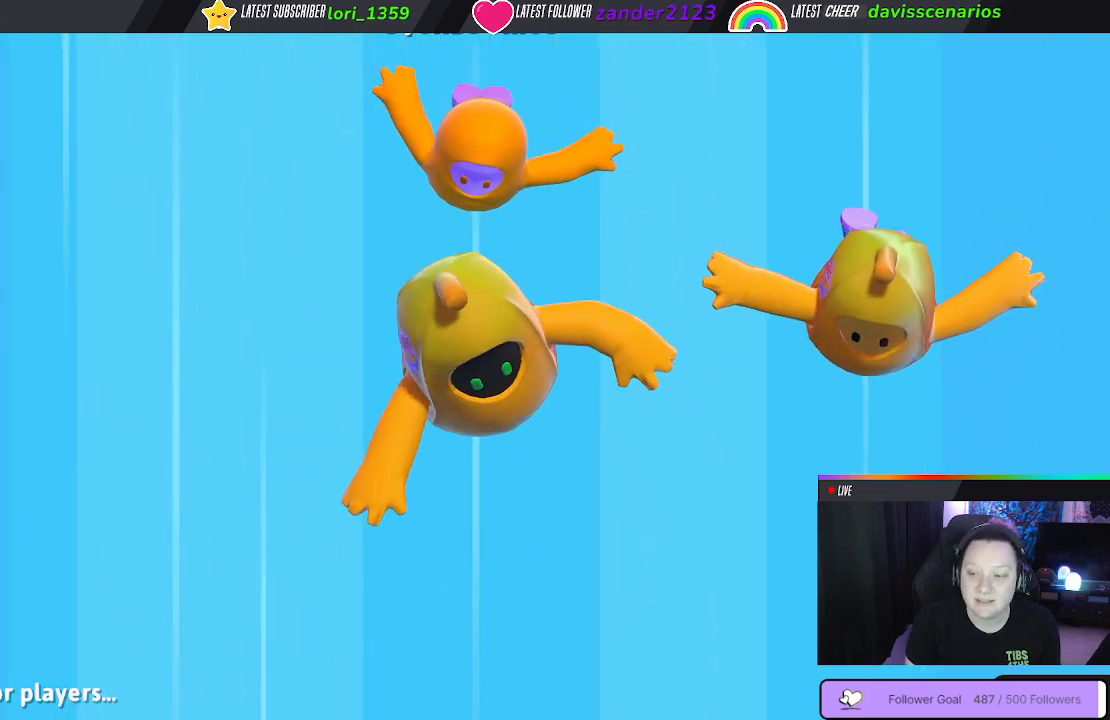
{"buttons": [], "left_stick": "center", "right_stick": "center", "events": [[33, "right_stick", "center"]]}
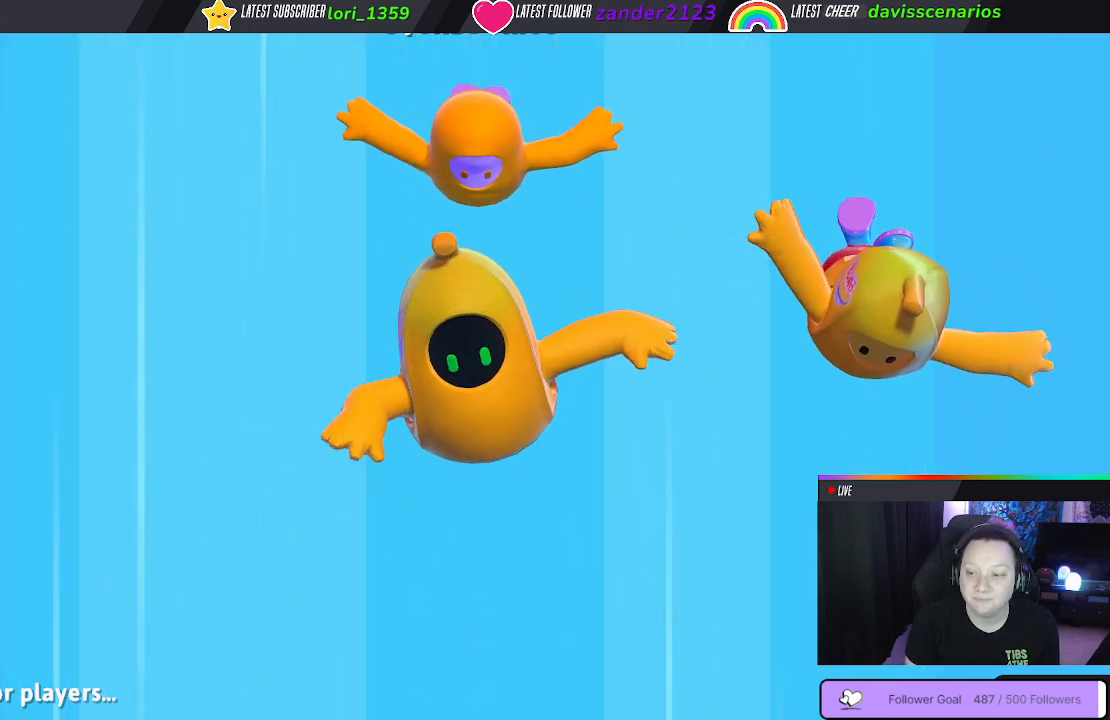
{"buttons": [], "left_stick": "center", "right_stick": "center", "events": []}
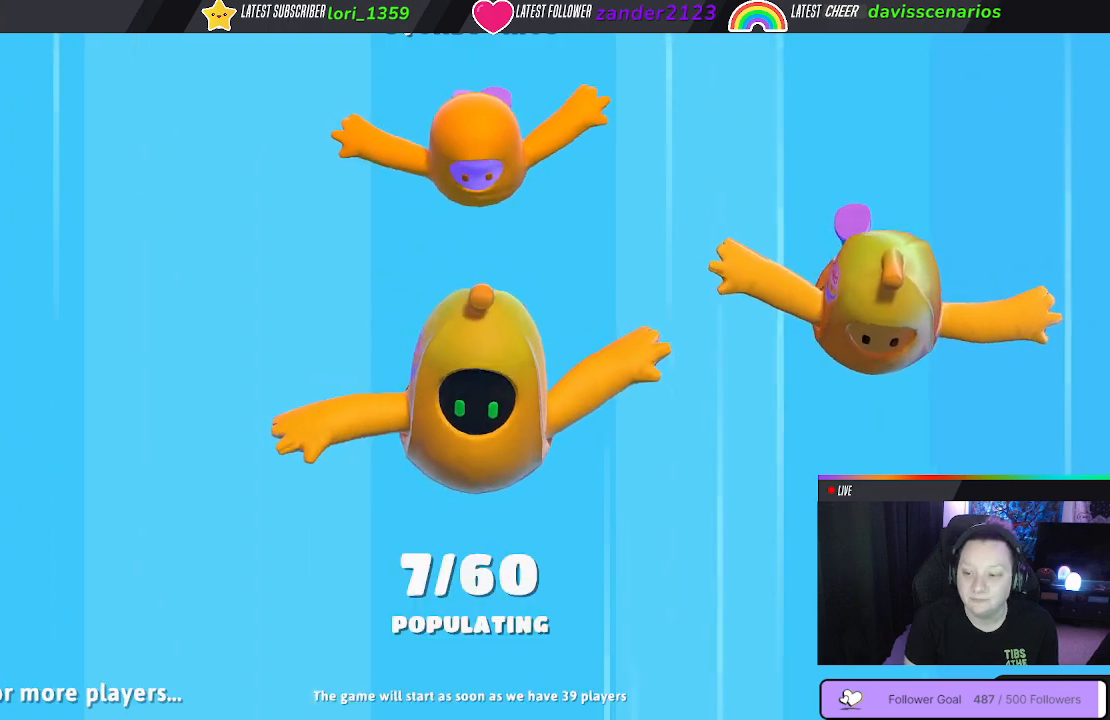
{"buttons": [], "left_stick": "up-left", "right_stick": "down-left", "events": [[267, "left_stick", "up-left"], [467, "right_stick", "down-left"]]}
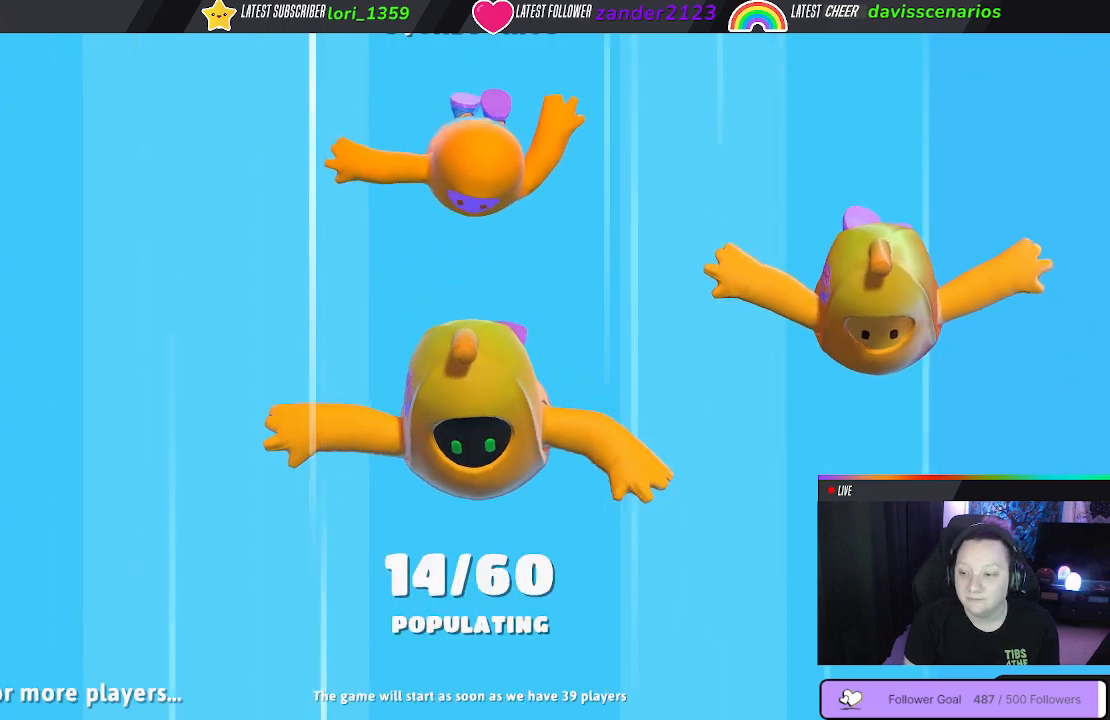
{"buttons": [], "left_stick": "up-left", "right_stick": "right", "events": [[67, "left_stick", "right"], [217, "right_stick", "center"], [333, "left_stick", "up-left"], [450, "right_stick", "right"]]}
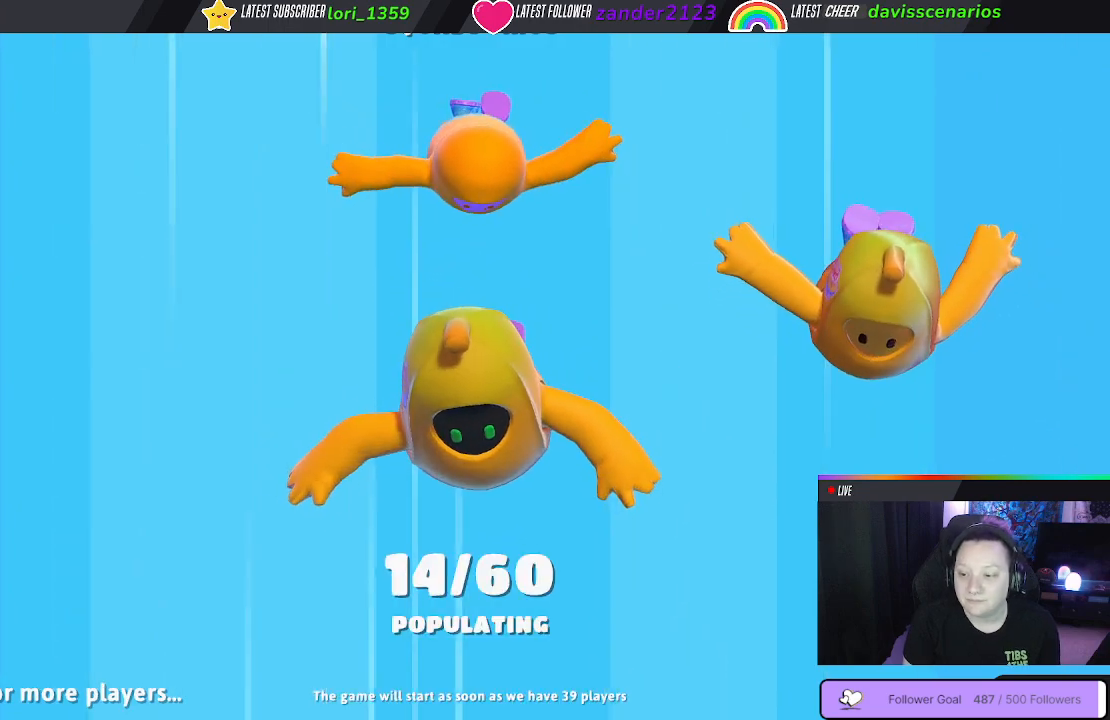
{"buttons": [], "left_stick": "up-left", "right_stick": "center", "events": [[67, "left_stick", "right"], [100, "right_stick", "center"], [133, "left_stick", "down-right"], [283, "left_stick", "center"], [317, "right_stick", "right"], [333, "left_stick", "up-left"], [500, "right_stick", "center"]]}
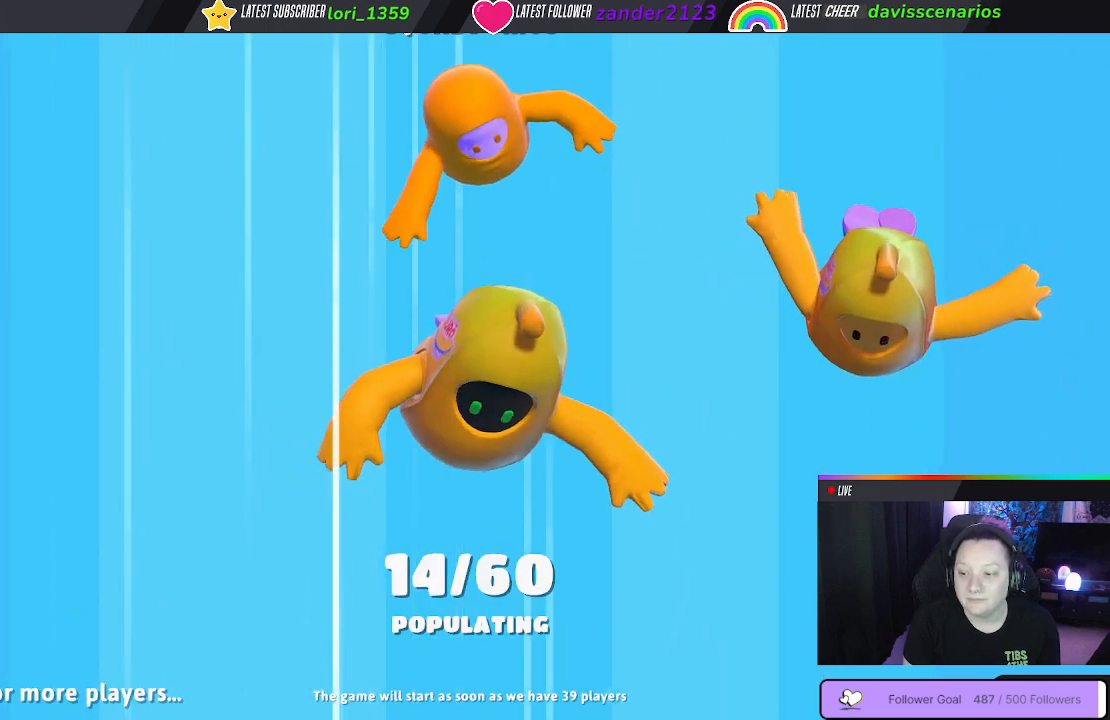
{"buttons": [], "left_stick": "right", "right_stick": "center", "events": [[83, "left_stick", "right"], [183, "right_stick", "up-right"], [267, "left_stick", "up-left"], [367, "right_stick", "center"], [467, "left_stick", "right"]]}
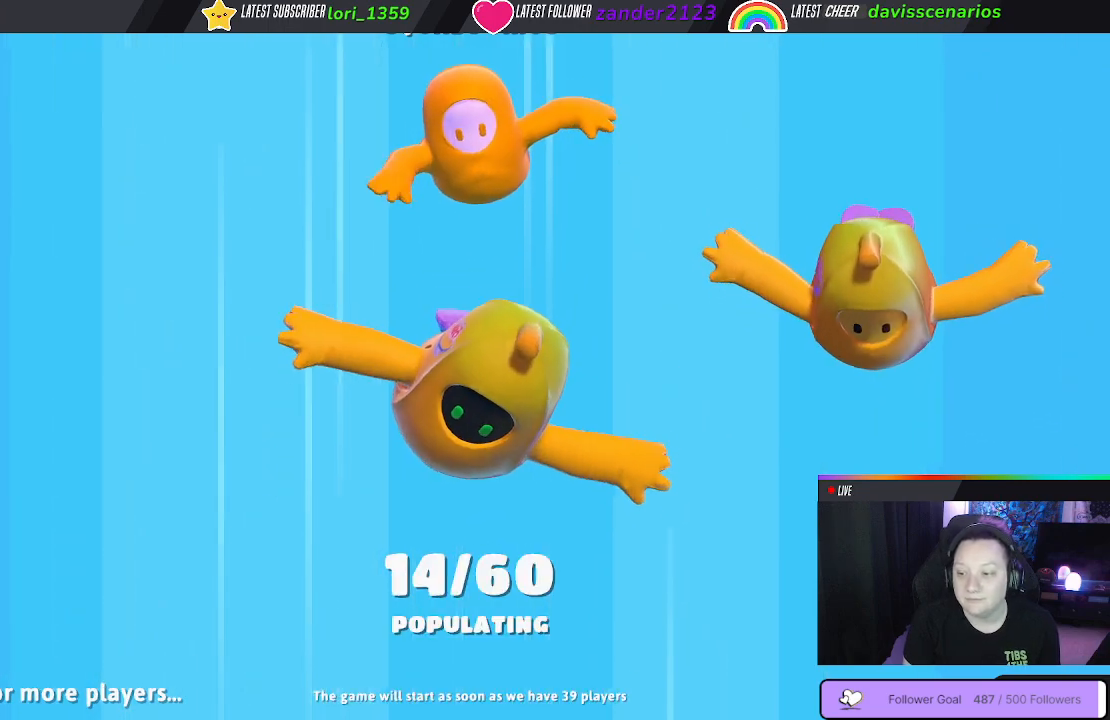
{"buttons": [], "left_stick": "center", "right_stick": "center", "events": [[200, "right_stick", "up-right"], [233, "left_stick", "up-left"], [417, "right_stick", "center"], [467, "left_stick", "center"]]}
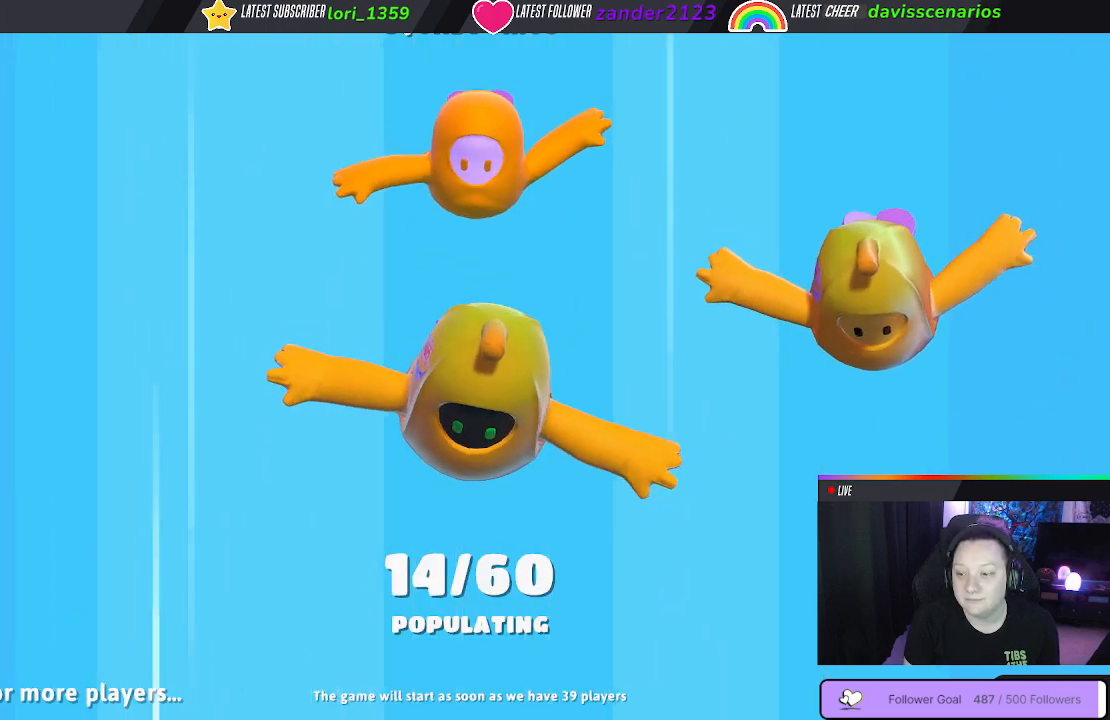
{"buttons": [], "left_stick": "center", "right_stick": "center", "events": []}
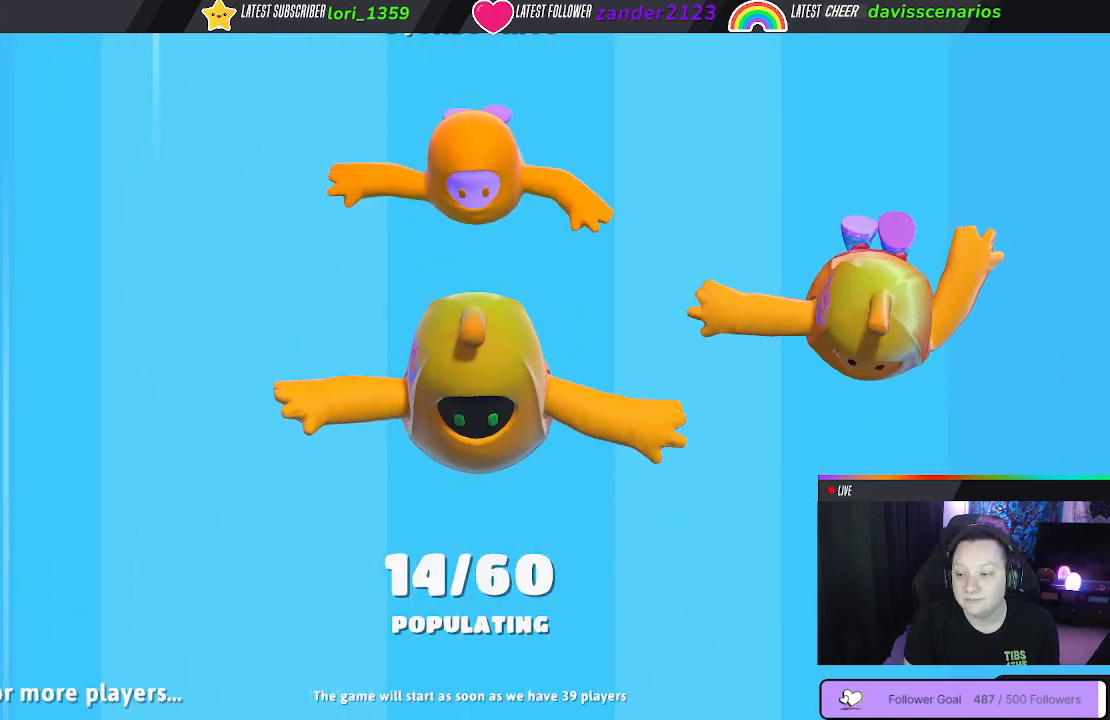
{"buttons": ["A"], "left_stick": "center", "right_stick": "center", "events": [[67, "A", "down"], [167, "A", "up"], [267, "A", "down"], [350, "A", "up"], [433, "A", "down"]]}
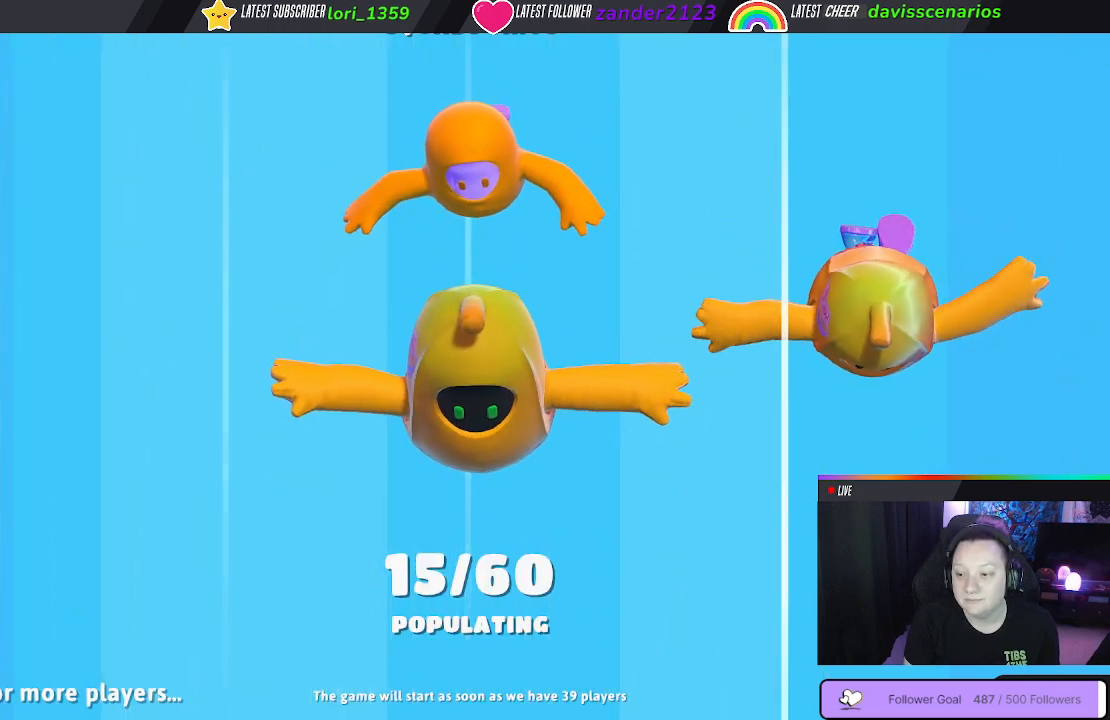
{"buttons": [], "left_stick": "center", "right_stick": "center", "events": [[17, "A", "up"]]}
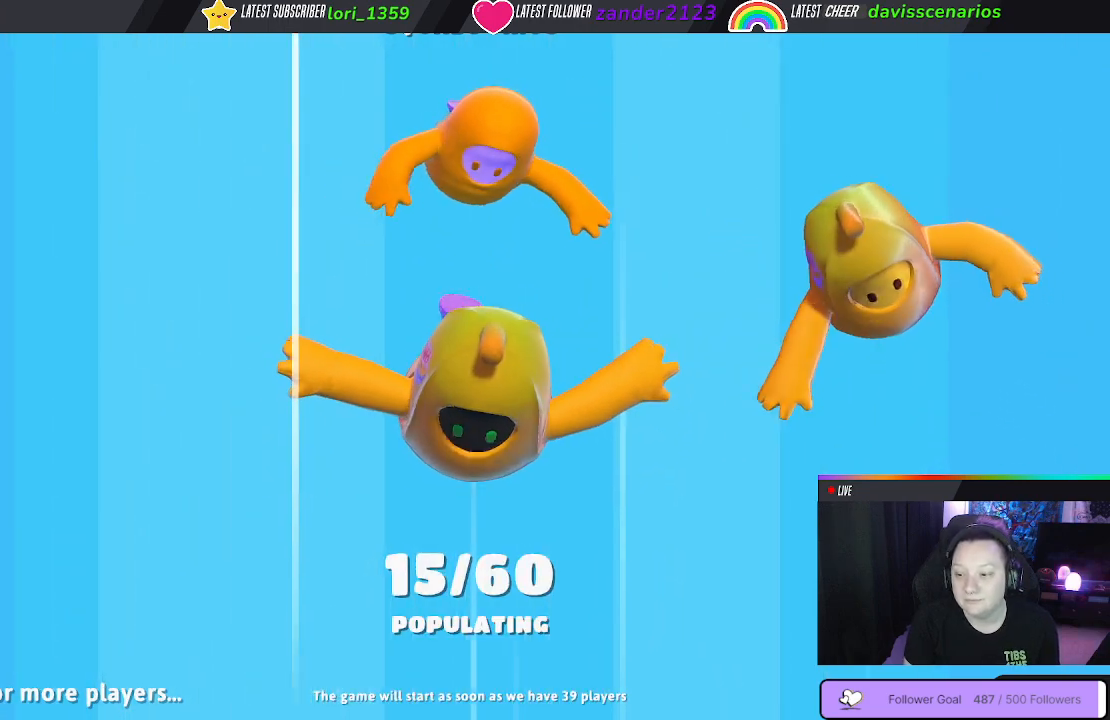
{"buttons": ["X"], "left_stick": "center", "right_stick": "center", "events": [[233, "X", "down"], [267, "X", "up"], [483, "X", "down"]]}
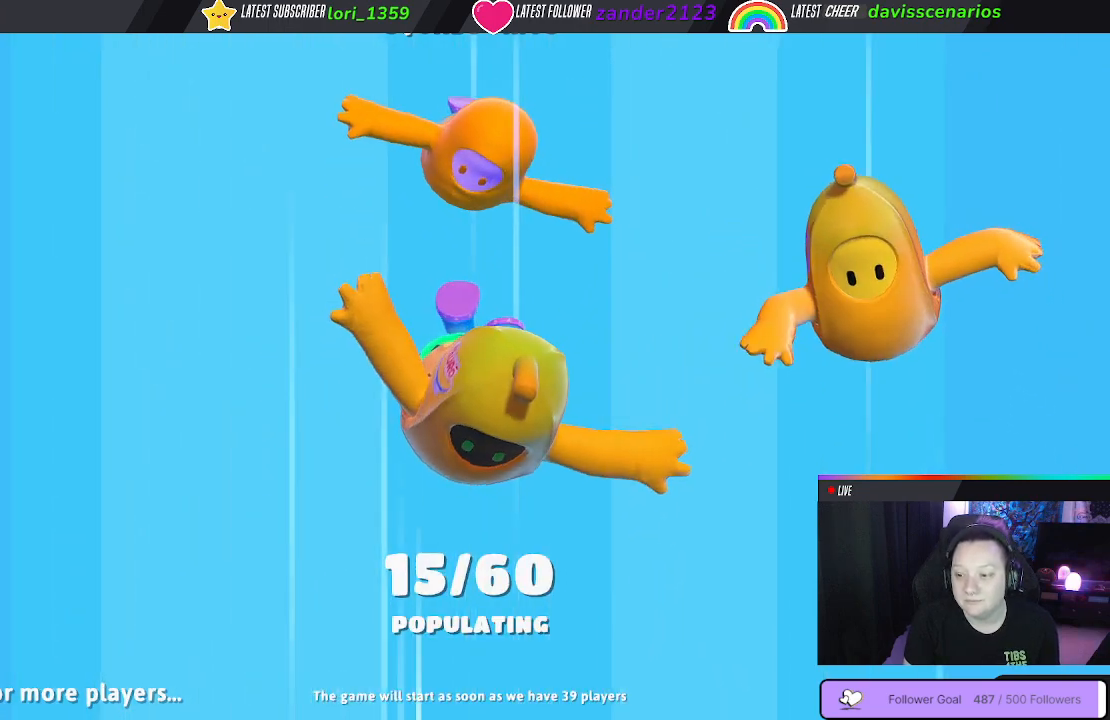
{"buttons": [], "left_stick": "center", "right_stick": "center", "events": [[83, "X", "up"]]}